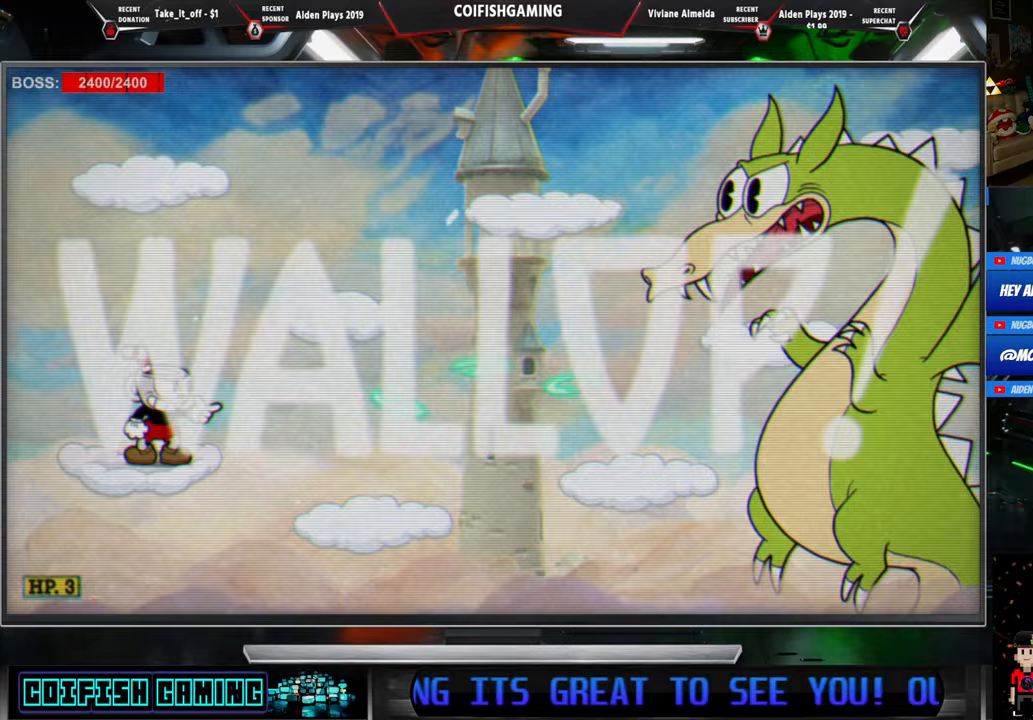
Gameplay with a controller (Xbox layout); each line is a JSON object with the inputs held at the frame after it. "events" lists button and stick changes between this image and that frame as [ms after this image, input, new state], when the widget could be followed in between. Not read: left_stick right_stick.
{"buttons": ["X"], "events": [[17, "DPAD_RIGHT", "up"], [150, "DPAD_LEFT", "down"], [250, "DPAD_LEFT", "up"]]}
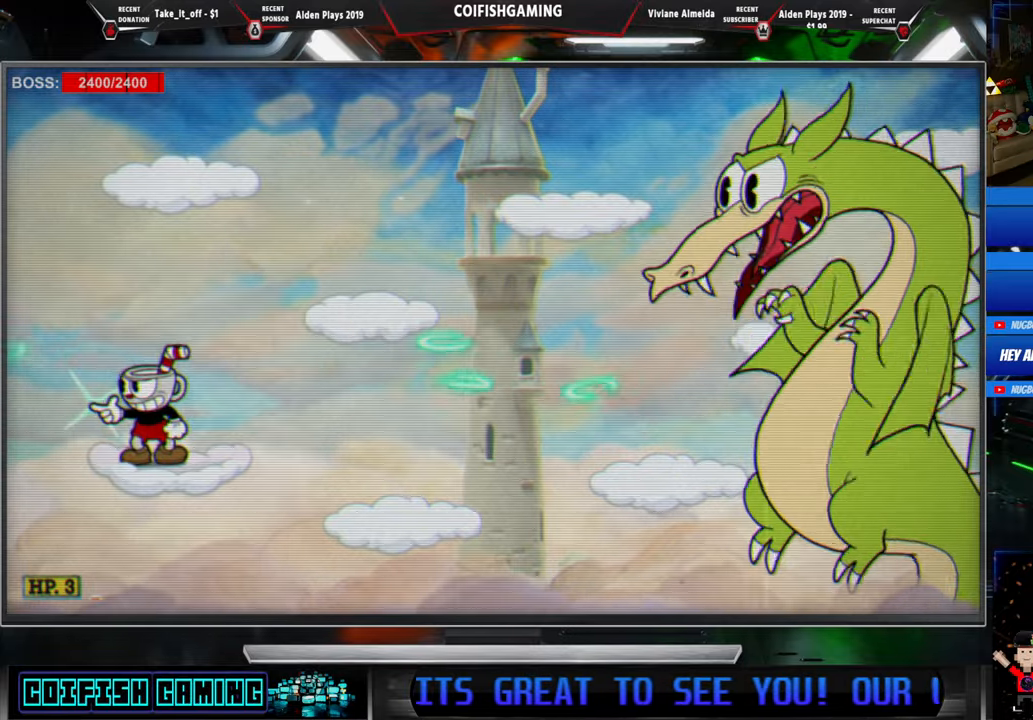
{"buttons": ["X"], "events": []}
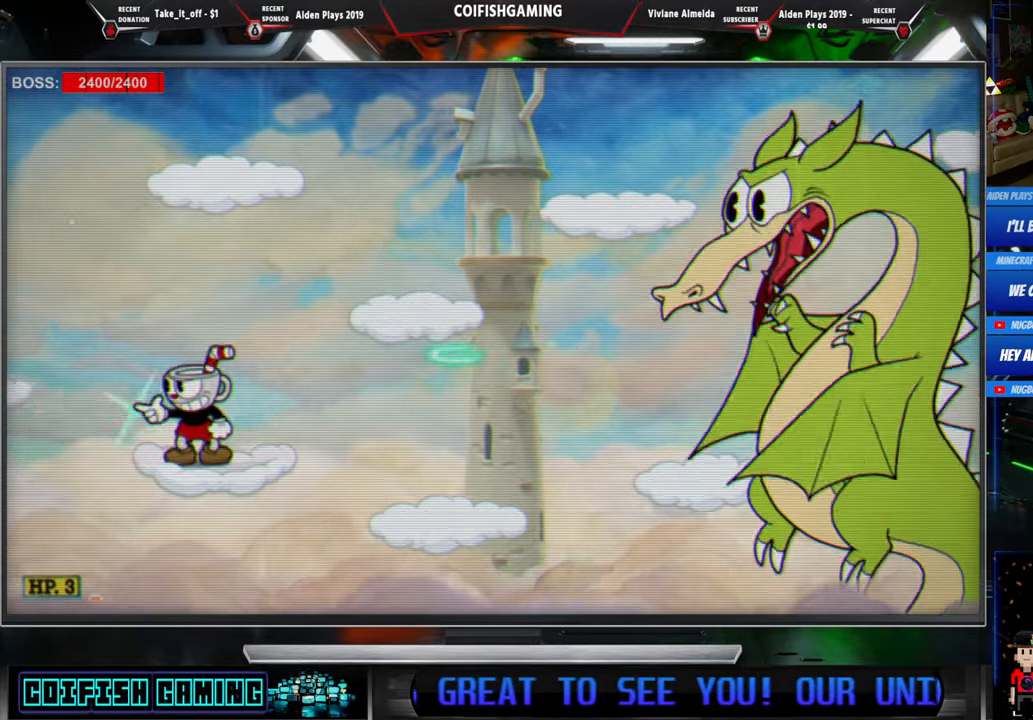
{"buttons": ["X"], "events": []}
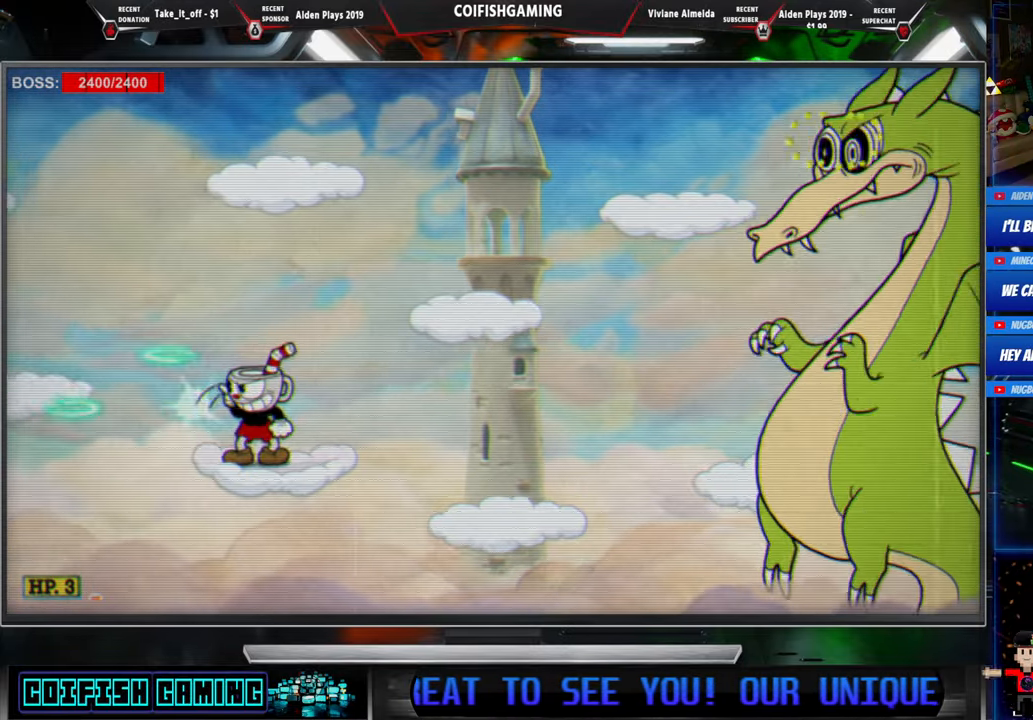
{"buttons": ["X"], "events": [[17, "DPAD_LEFT", "down"], [67, "A", "down"], [167, "A", "up"], [433, "DPAD_LEFT", "up"]]}
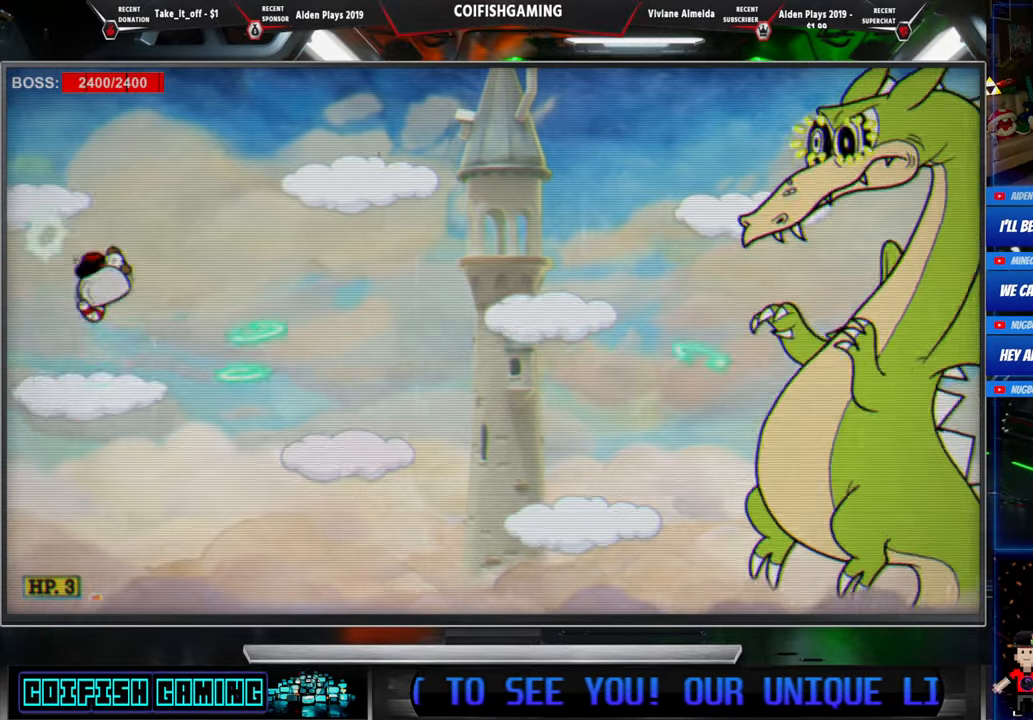
{"buttons": ["A", "X"], "events": [[283, "DPAD_LEFT", "down"], [417, "A", "down"], [433, "DPAD_LEFT", "up"]]}
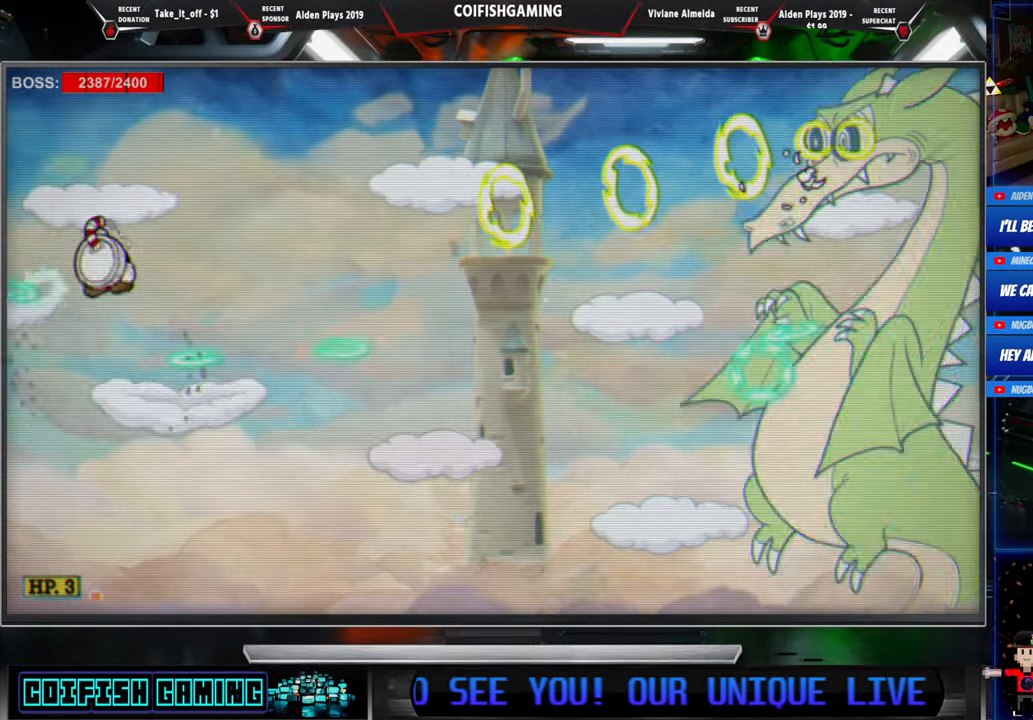
{"buttons": ["A", "X"], "events": [[133, "A", "up"], [300, "DPAD_RIGHT", "down"], [400, "DPAD_RIGHT", "up"], [450, "A", "down"]]}
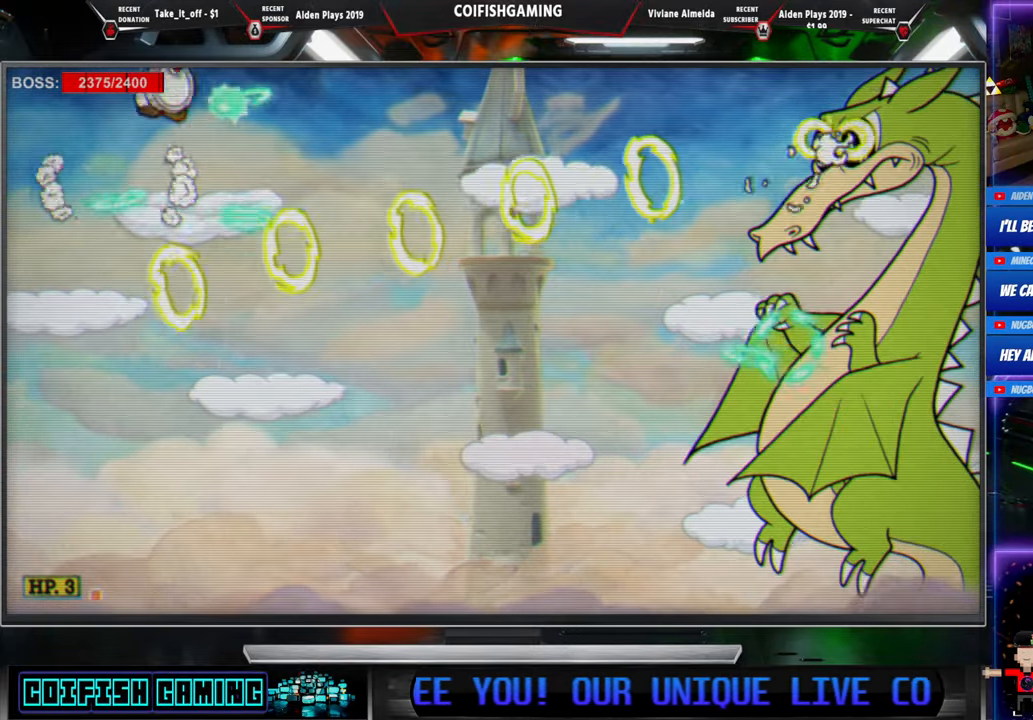
{"buttons": ["X"], "events": [[33, "DPAD_RIGHT", "down"], [150, "A", "up"], [433, "DPAD_RIGHT", "up"]]}
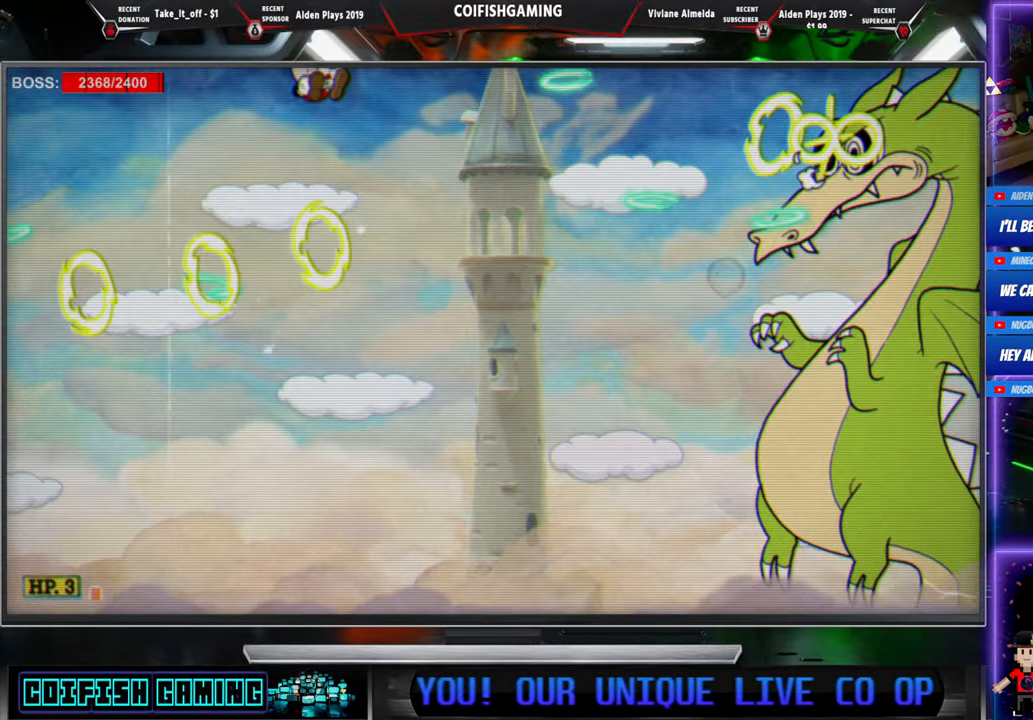
{"buttons": ["X", "DPAD_LEFT"], "events": [[183, "DPAD_LEFT", "down"]]}
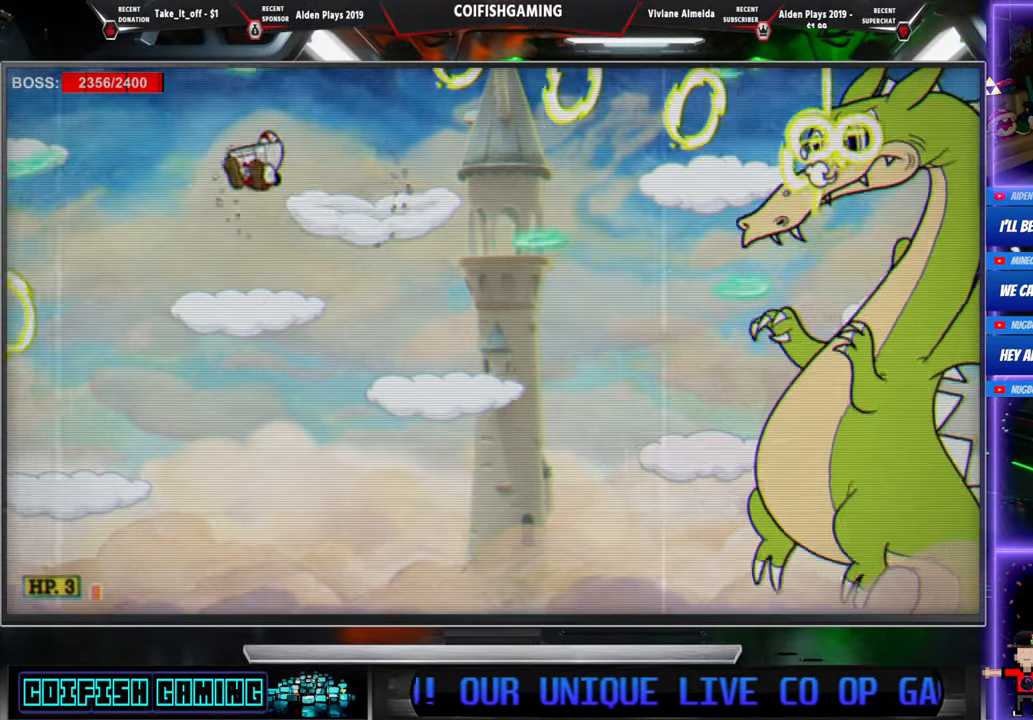
{"buttons": ["X"], "events": [[133, "DPAD_LEFT", "up"], [233, "DPAD_LEFT", "down"], [433, "DPAD_LEFT", "up"]]}
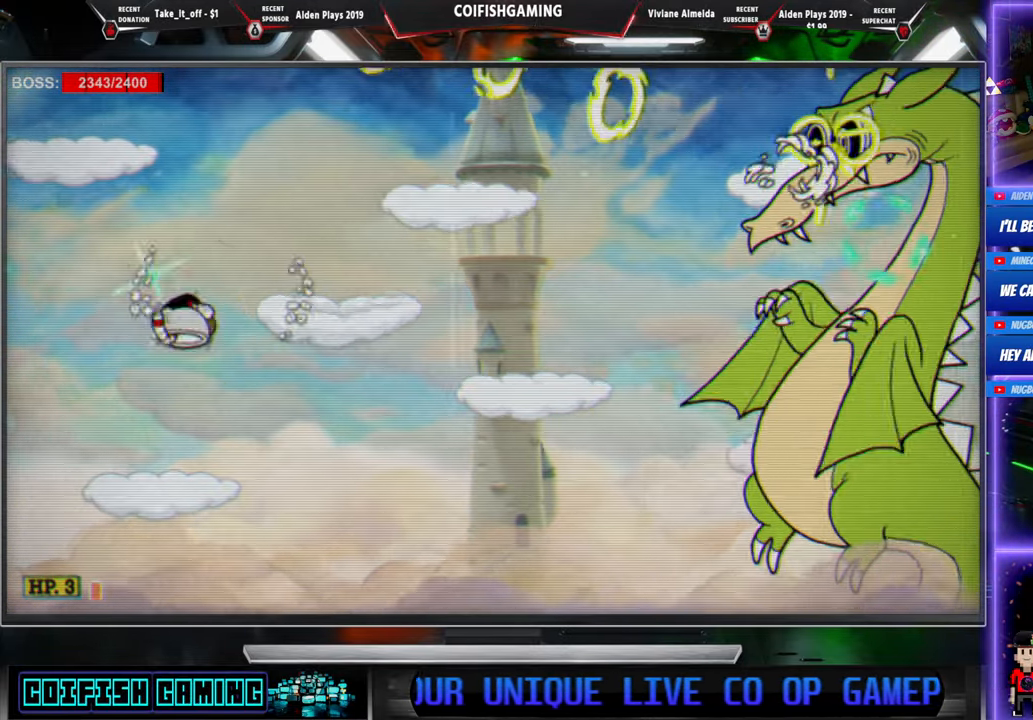
{"buttons": ["X"], "events": []}
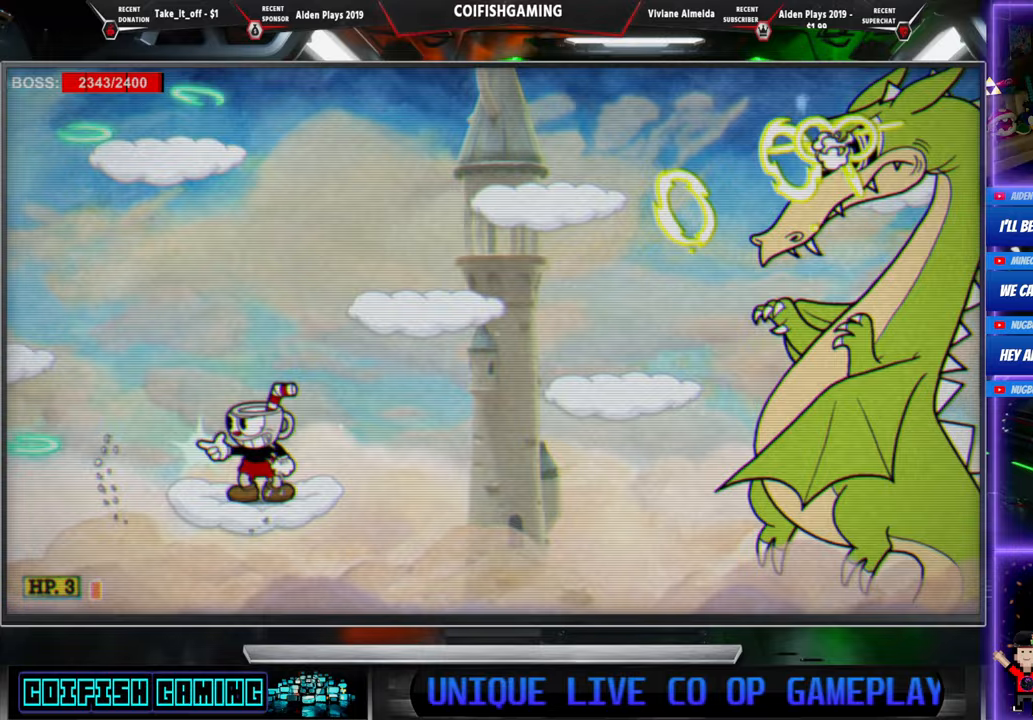
{"buttons": ["X", "DPAD_LEFT"], "events": [[67, "DPAD_LEFT", "down"], [200, "A", "down"], [400, "A", "up"]]}
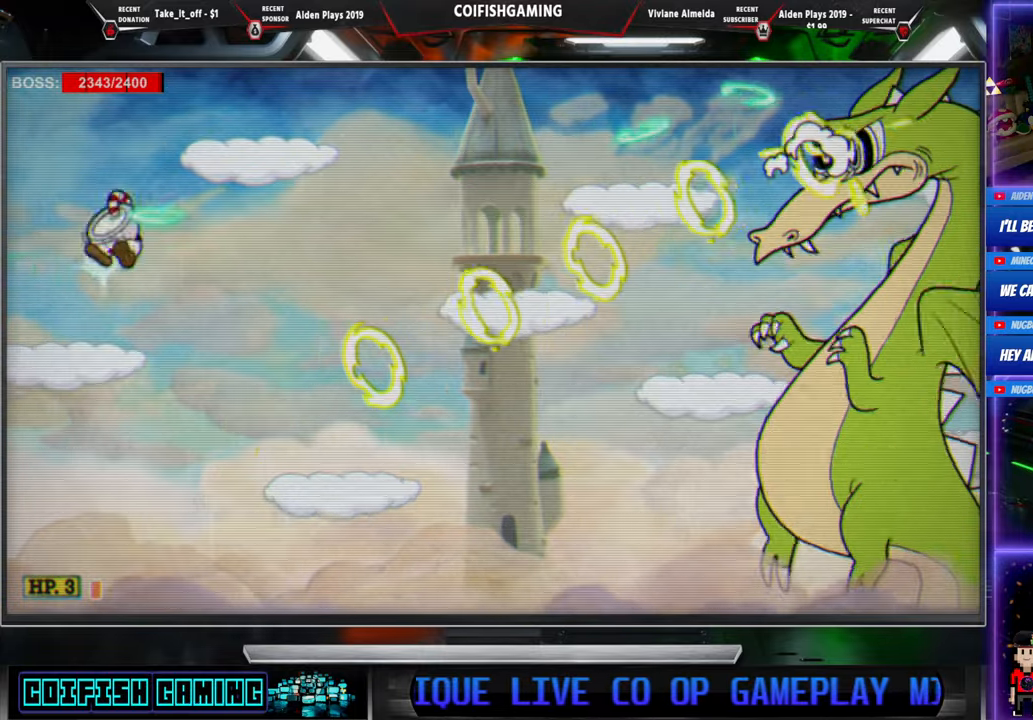
{"buttons": ["X"], "events": [[117, "DPAD_LEFT", "up"]]}
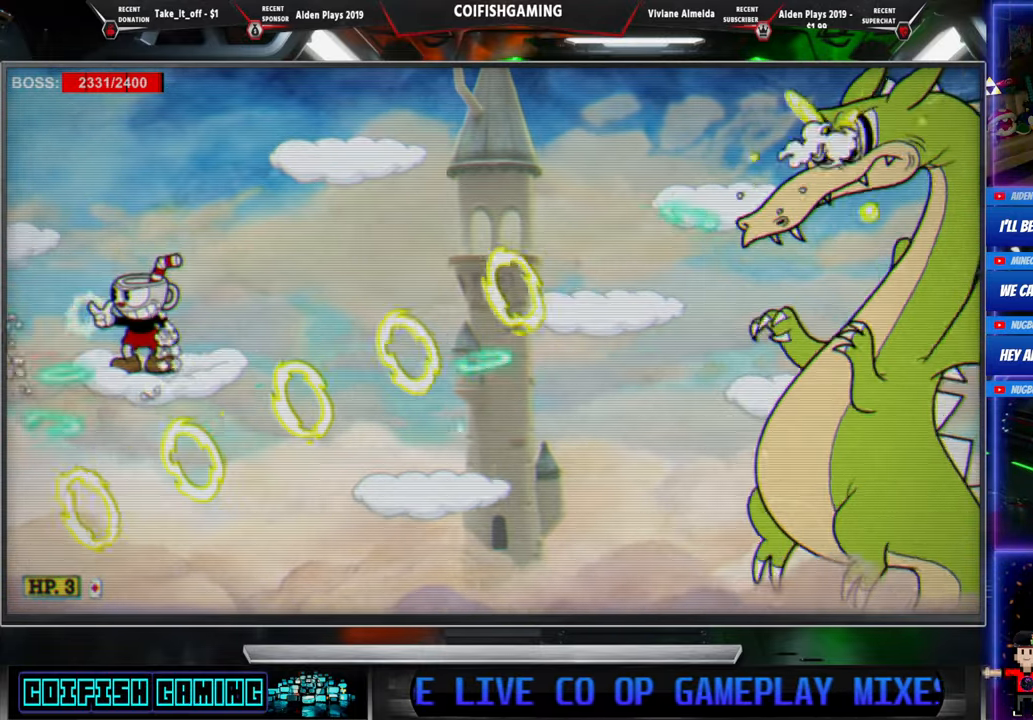
{"buttons": ["X"], "events": [[83, "DPAD_LEFT", "down"], [150, "DPAD_LEFT", "up"]]}
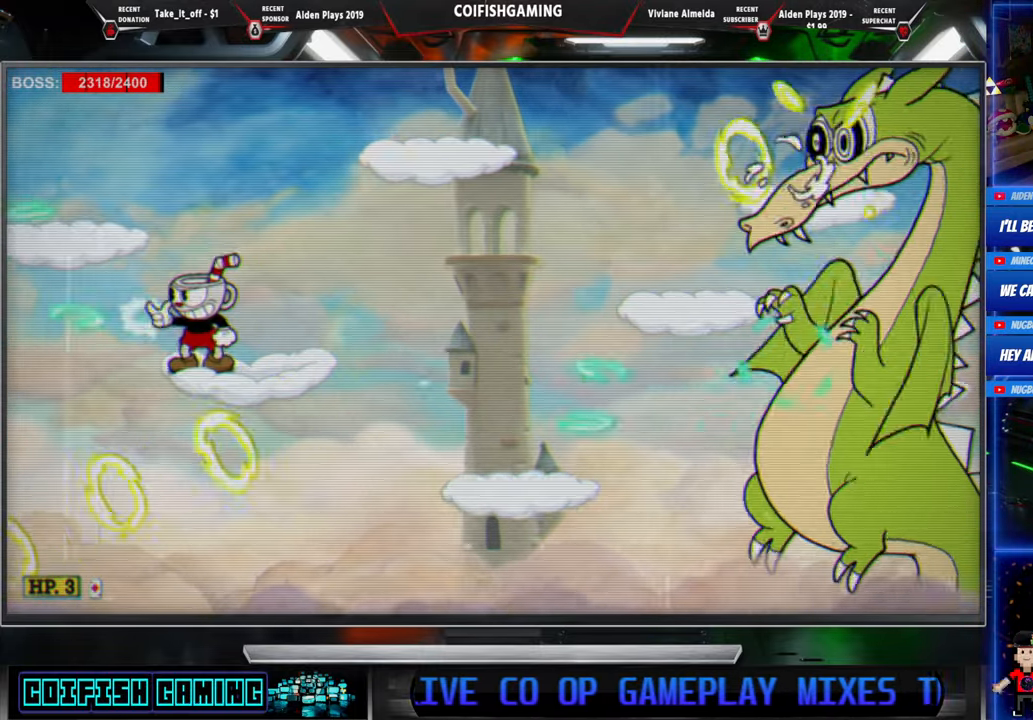
{"buttons": ["X"], "events": [[233, "A", "down"], [350, "A", "up"], [350, "DPAD_LEFT", "down"], [500, "DPAD_LEFT", "up"]]}
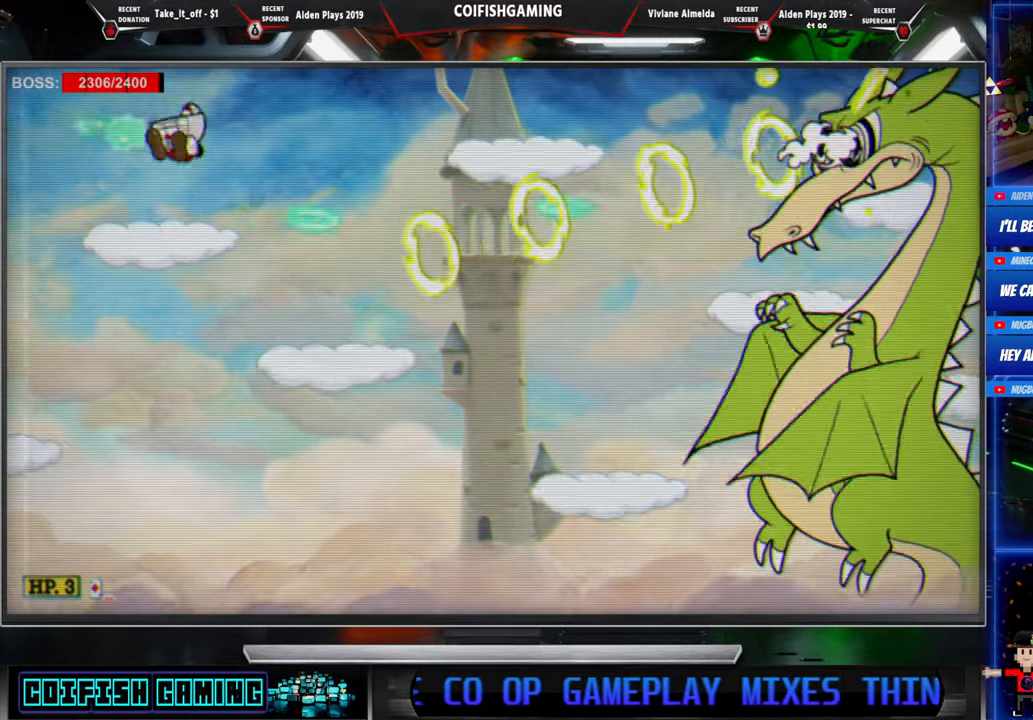
{"buttons": ["A", "X"], "events": [[150, "DPAD_LEFT", "down"], [233, "DPAD_LEFT", "up"], [483, "A", "down"]]}
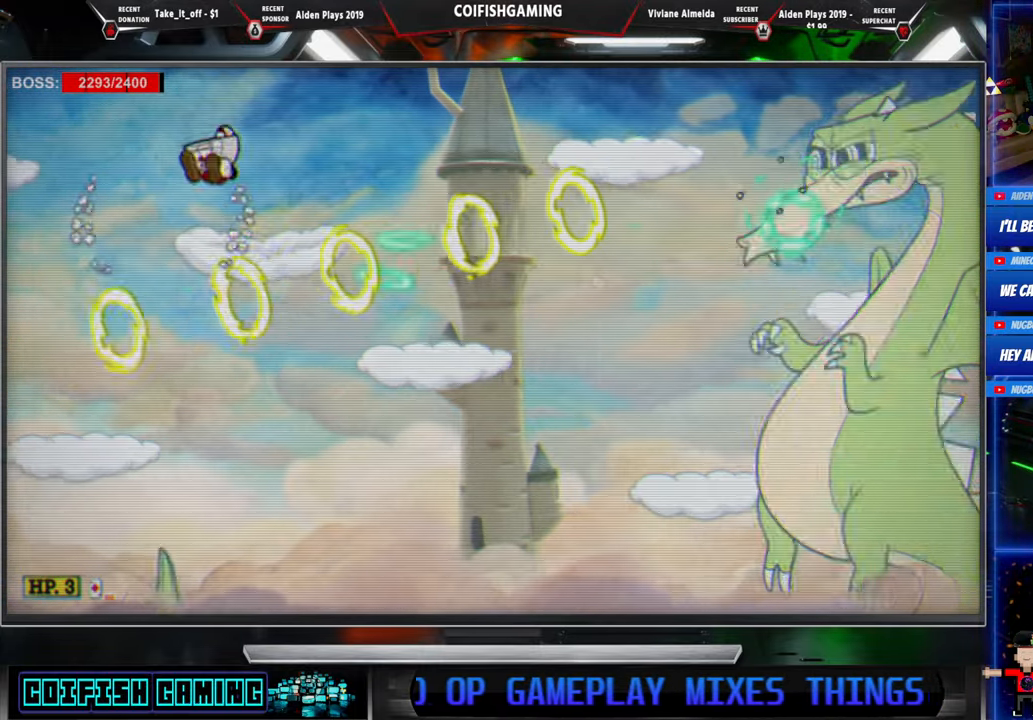
{"buttons": ["X", "DPAD_RIGHT"], "events": [[150, "DPAD_RIGHT", "down"], [300, "A", "up"]]}
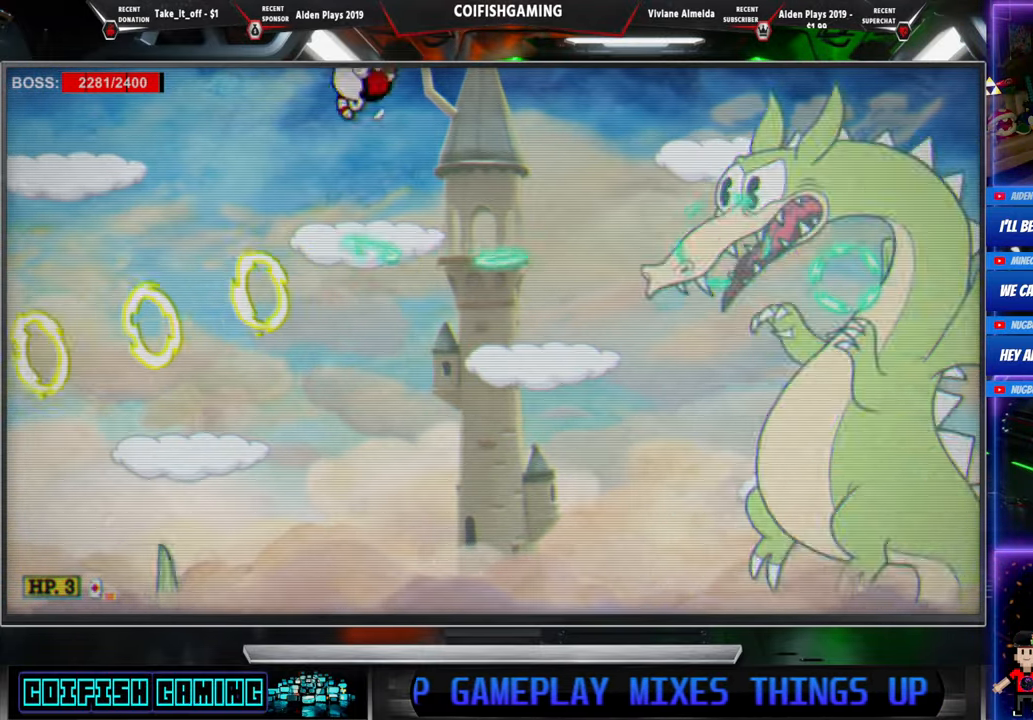
{"buttons": ["X", "DPAD_LEFT"], "events": [[117, "DPAD_RIGHT", "up"], [183, "DPAD_LEFT", "down"]]}
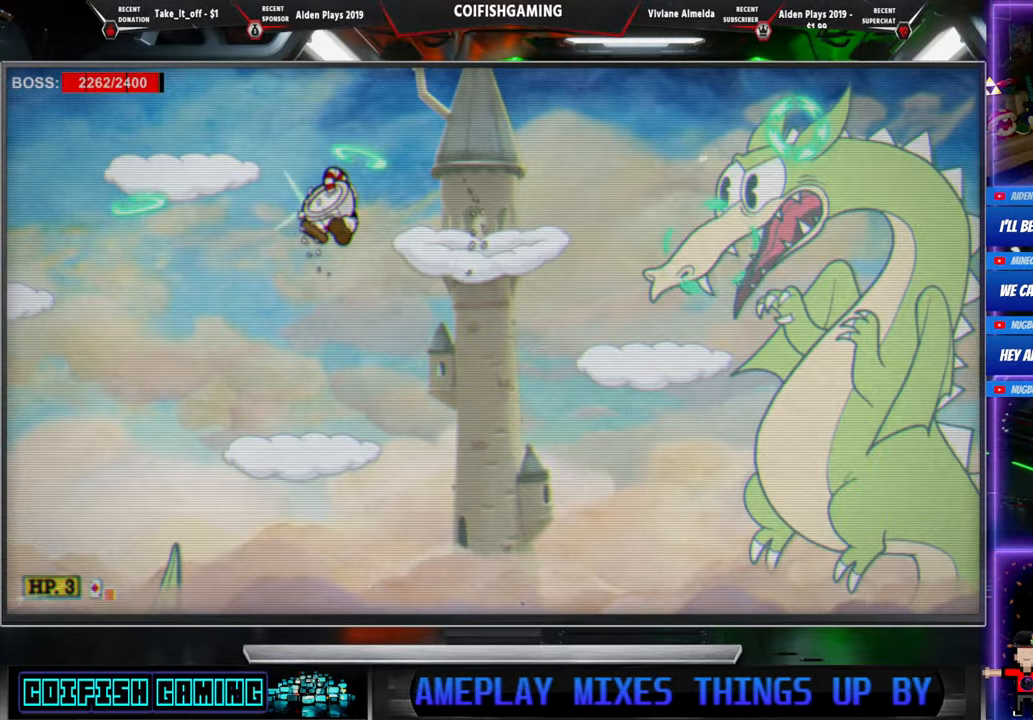
{"buttons": ["X"], "events": [[67, "DPAD_LEFT", "up"]]}
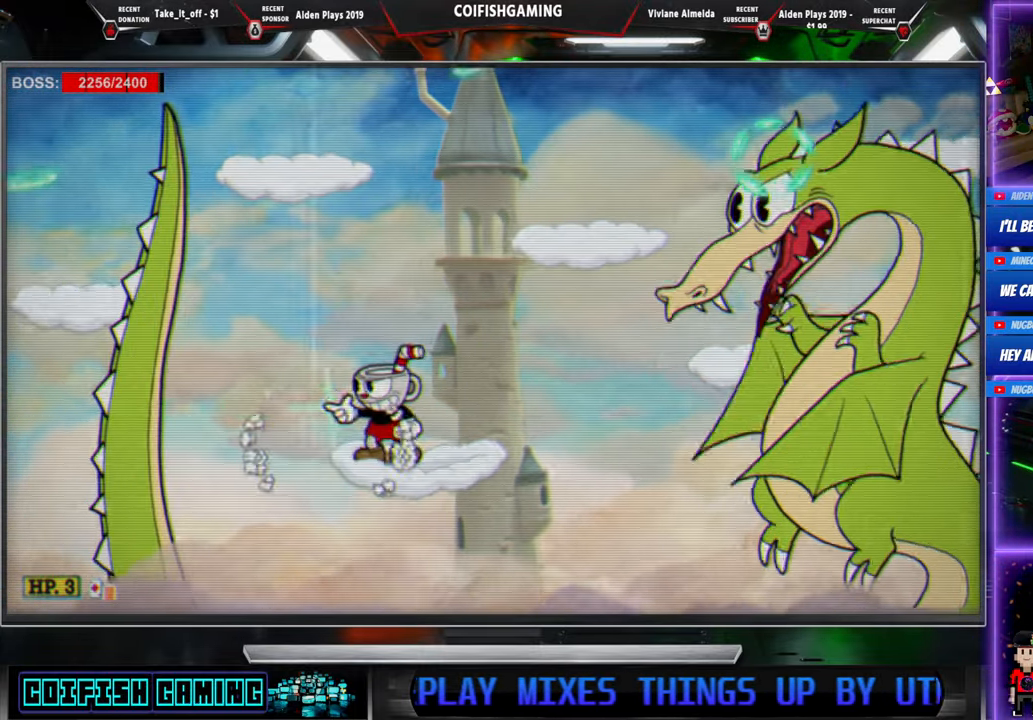
{"buttons": ["X"], "events": []}
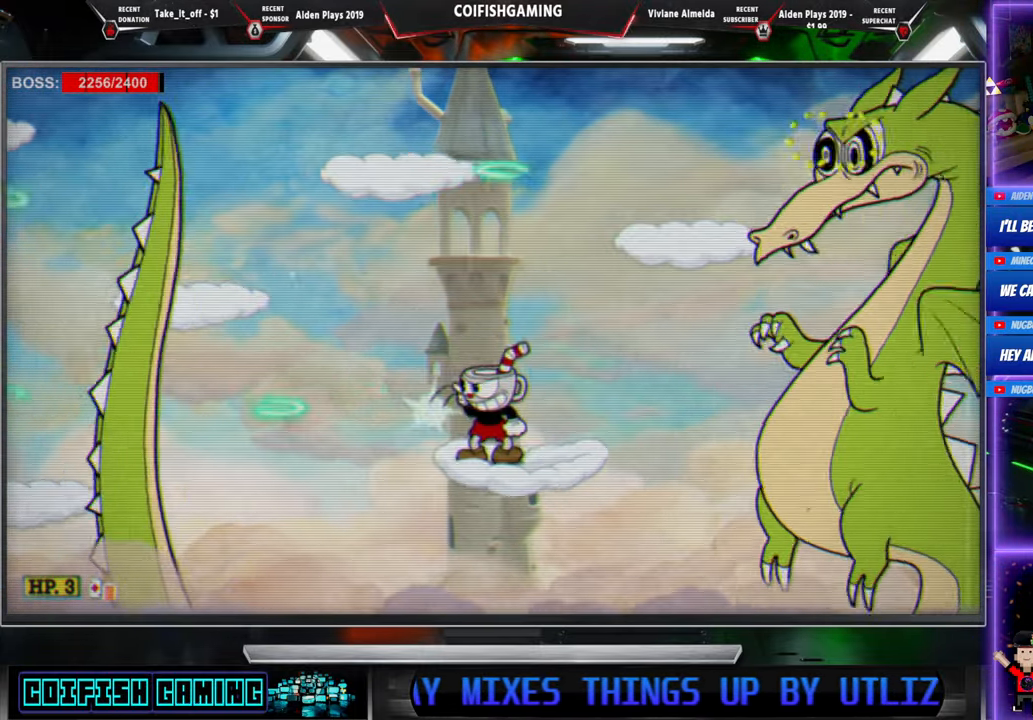
{"buttons": ["X", "DPAD_LEFT"], "events": [[67, "DPAD_LEFT", "down"], [150, "A", "down"], [317, "A", "up"]]}
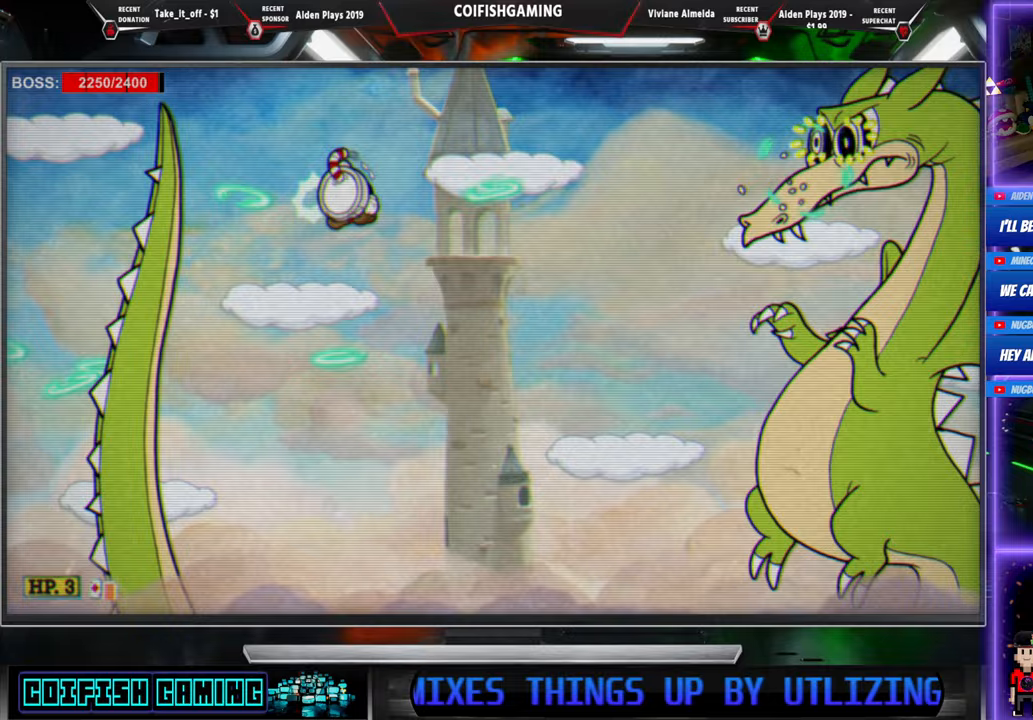
{"buttons": ["X"], "events": [[133, "DPAD_LEFT", "up"], [250, "DPAD_LEFT", "down"], [317, "A", "down"], [417, "DPAD_LEFT", "up"], [483, "A", "up"]]}
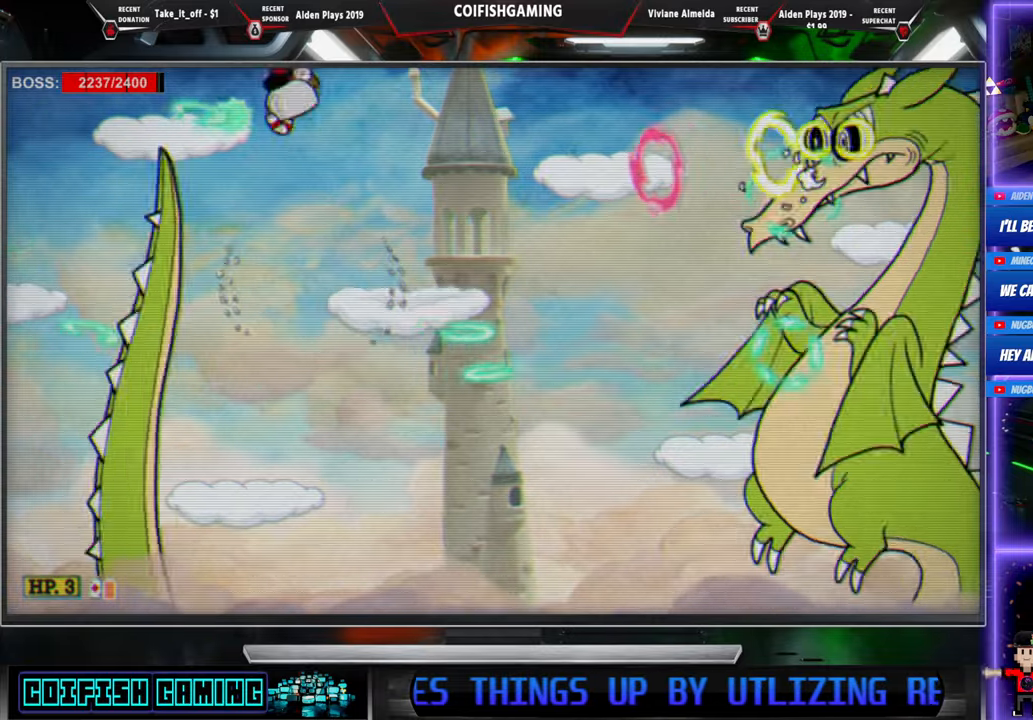
{"buttons": ["X"], "events": [[50, "DPAD_LEFT", "down"], [200, "DPAD_LEFT", "up"], [283, "DPAD_LEFT", "down"], [350, "DPAD_LEFT", "up"]]}
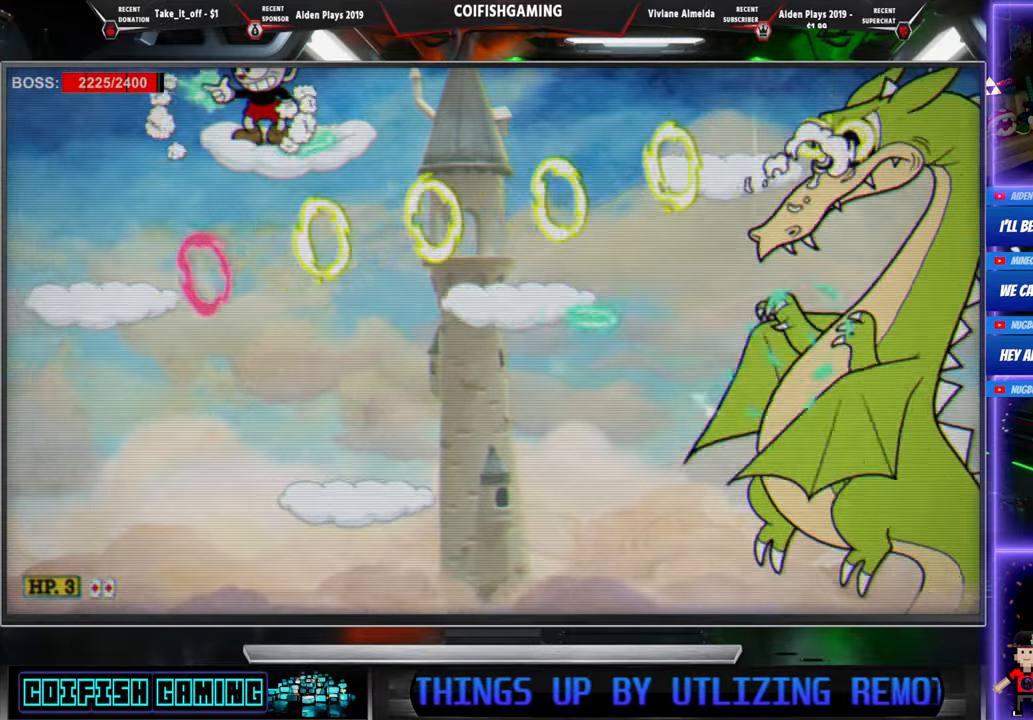
{"buttons": ["X", "DPAD_LEFT"], "events": [[450, "DPAD_LEFT", "down"]]}
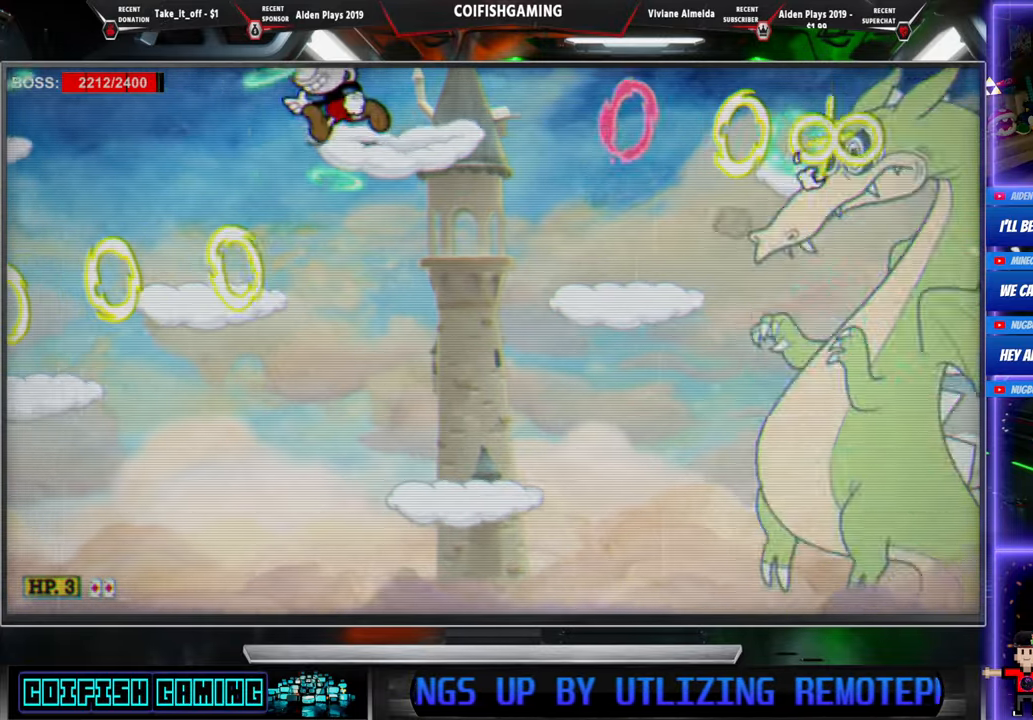
{"buttons": ["X", "DPAD_LEFT"], "events": []}